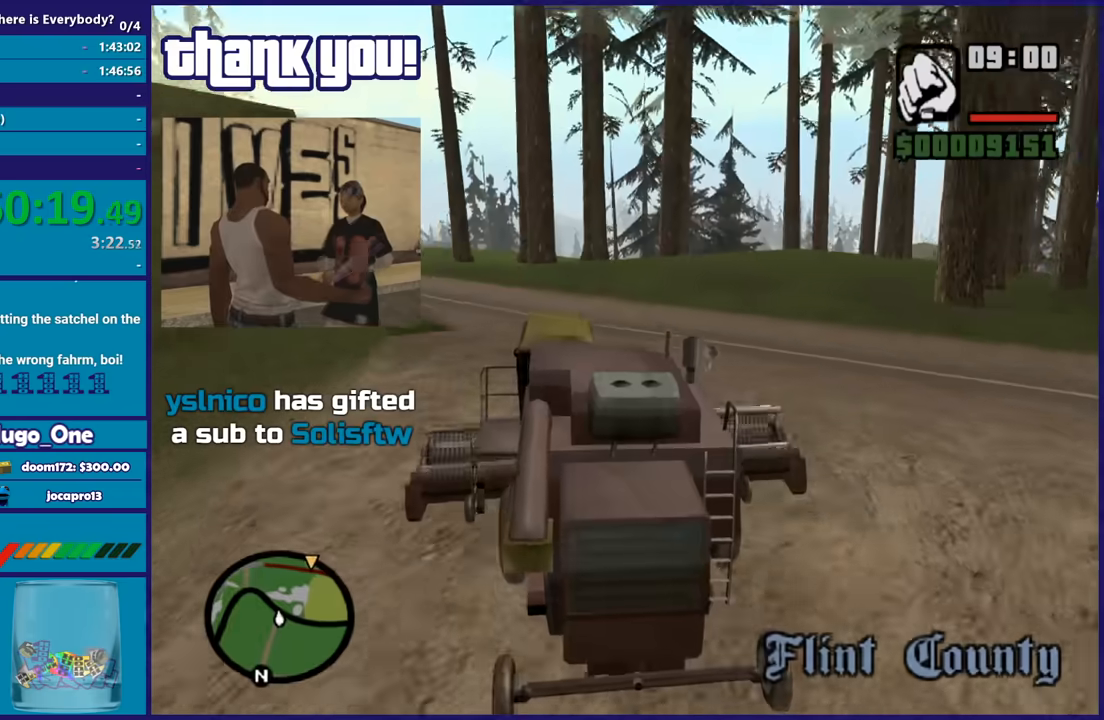
Gameplay with a controller (Xbox layout); each line is a JSON object with the inputs held at the frame after it. "button_events" lists button changes between this image and that frame as [ms after this image, input, new state], when the widget could be followed in between (sticks are given only as held states).
{"buttons": ["R2"], "left_stick": "left", "right_stick": "center", "button_events": []}
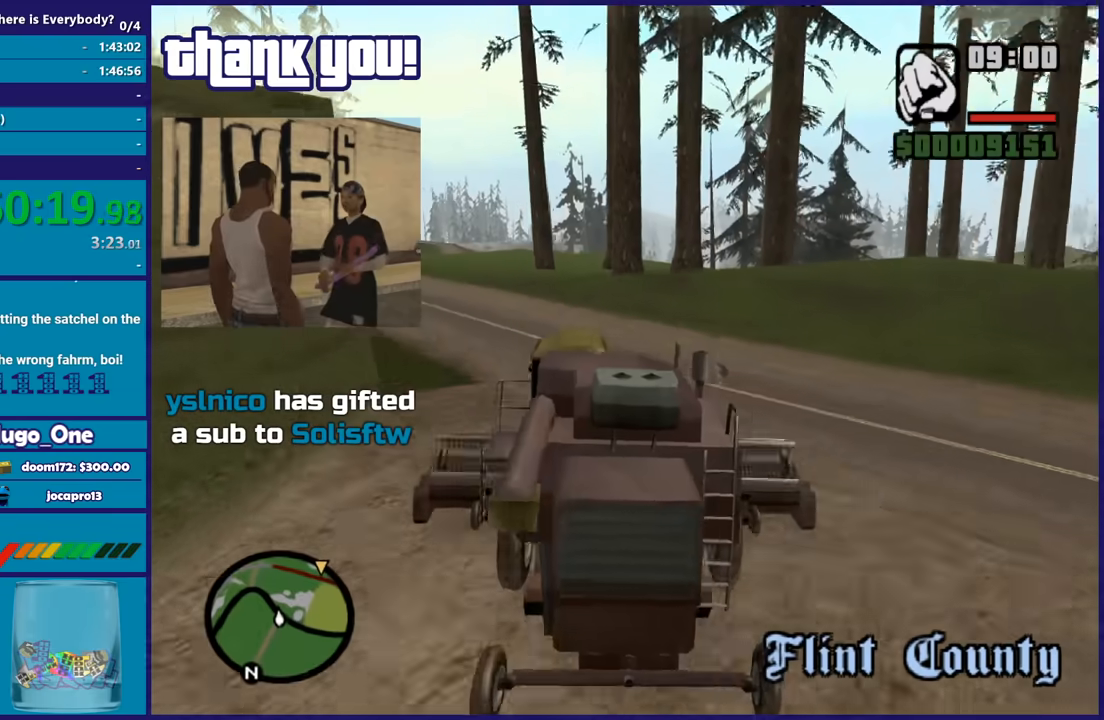
{"buttons": ["R2"], "left_stick": "left", "right_stick": "down-left", "button_events": []}
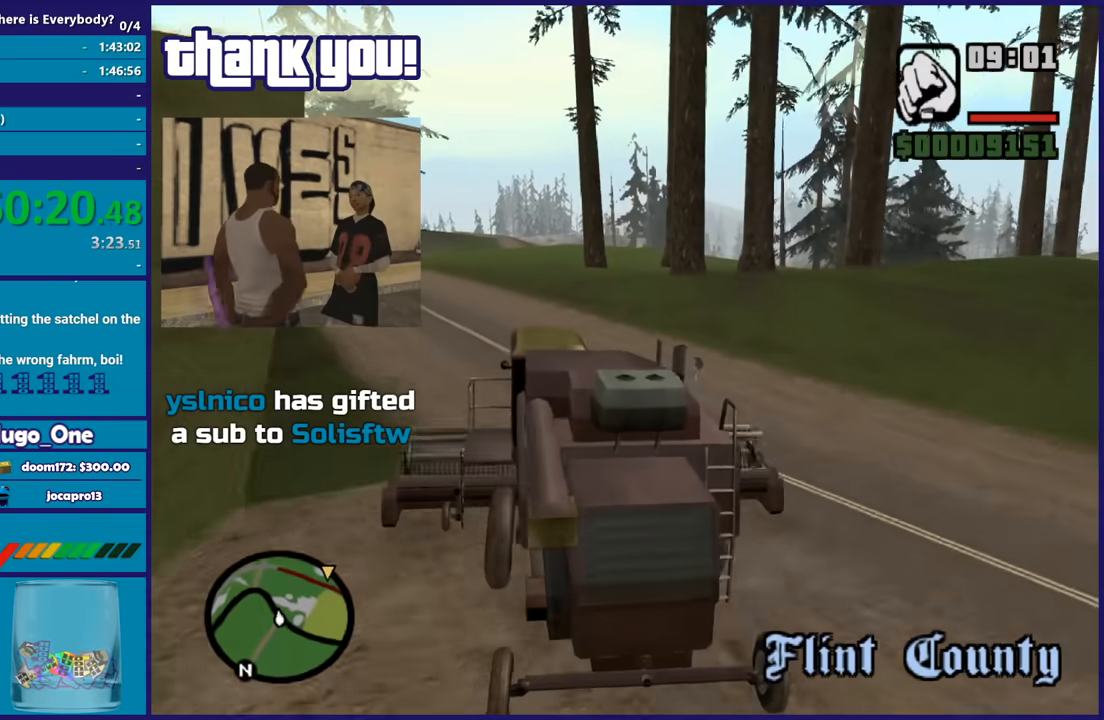
{"buttons": ["R2"], "left_stick": "center", "right_stick": "down-left", "button_events": []}
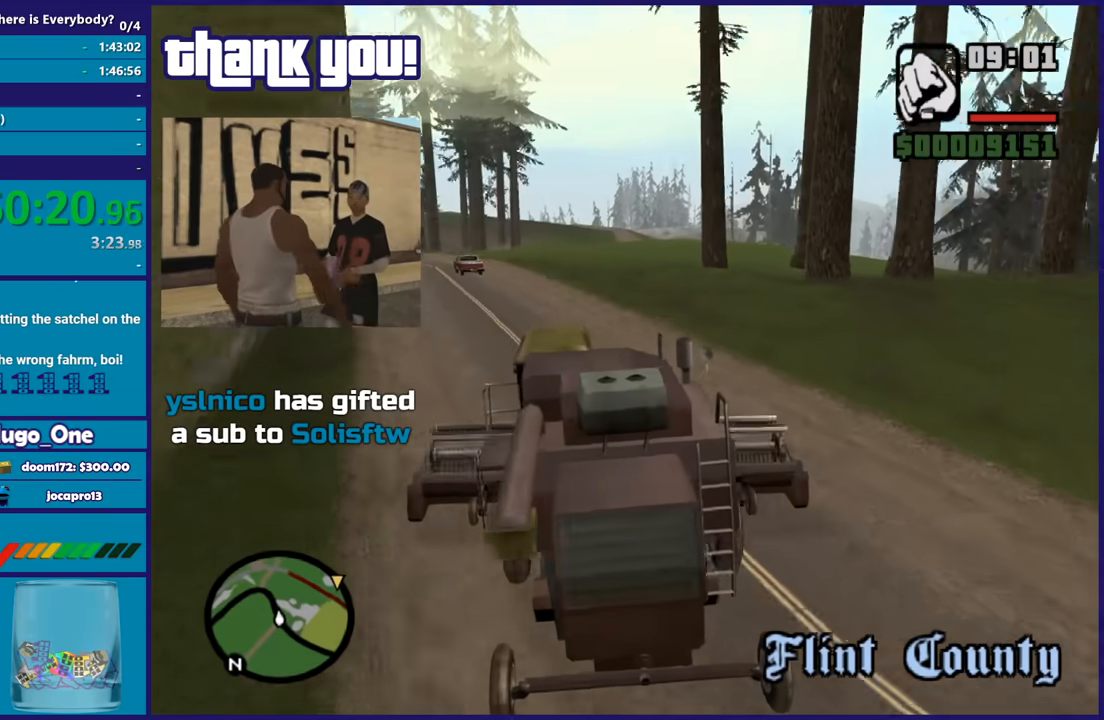
{"buttons": ["R2"], "left_stick": "up-left", "right_stick": "down-left", "button_events": []}
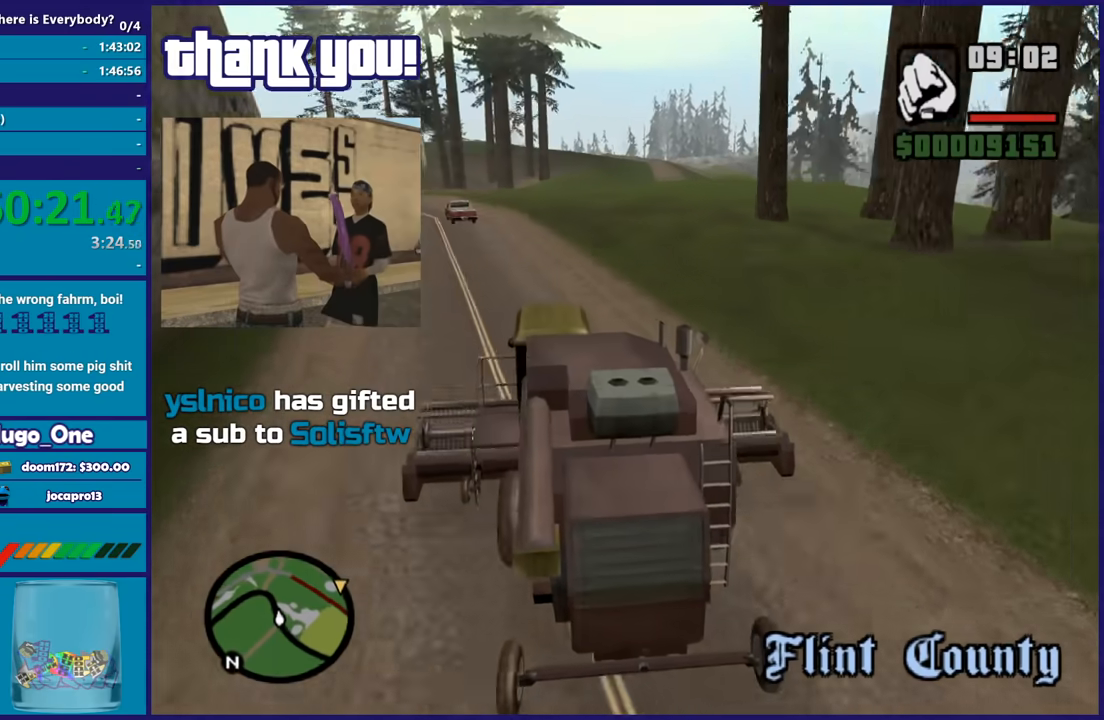
{"buttons": ["R2"], "left_stick": "center", "right_stick": "down-left", "button_events": []}
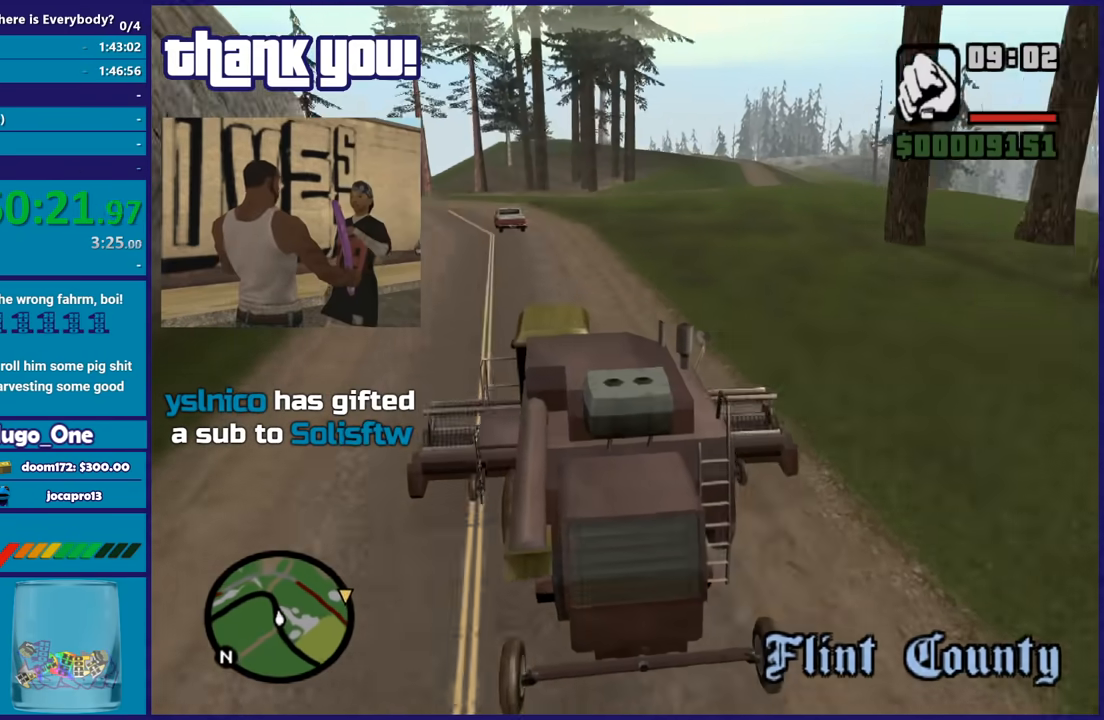
{"buttons": ["R2"], "left_stick": "left", "right_stick": "down", "button_events": []}
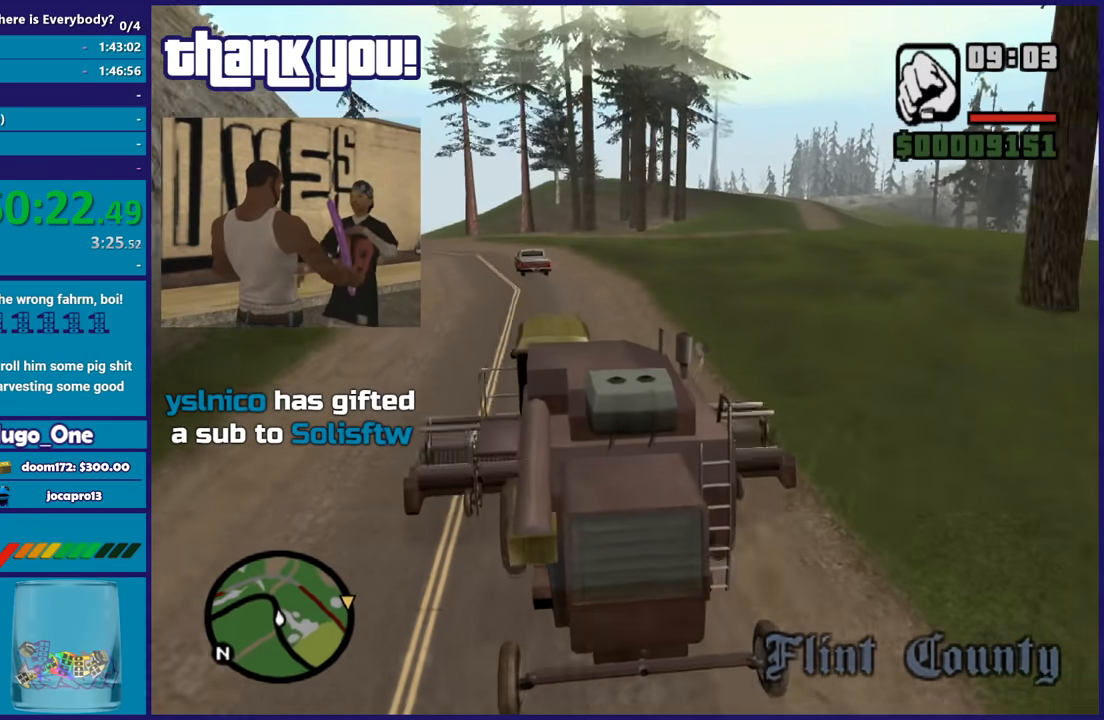
{"buttons": ["R2"], "left_stick": "center", "right_stick": "down", "button_events": []}
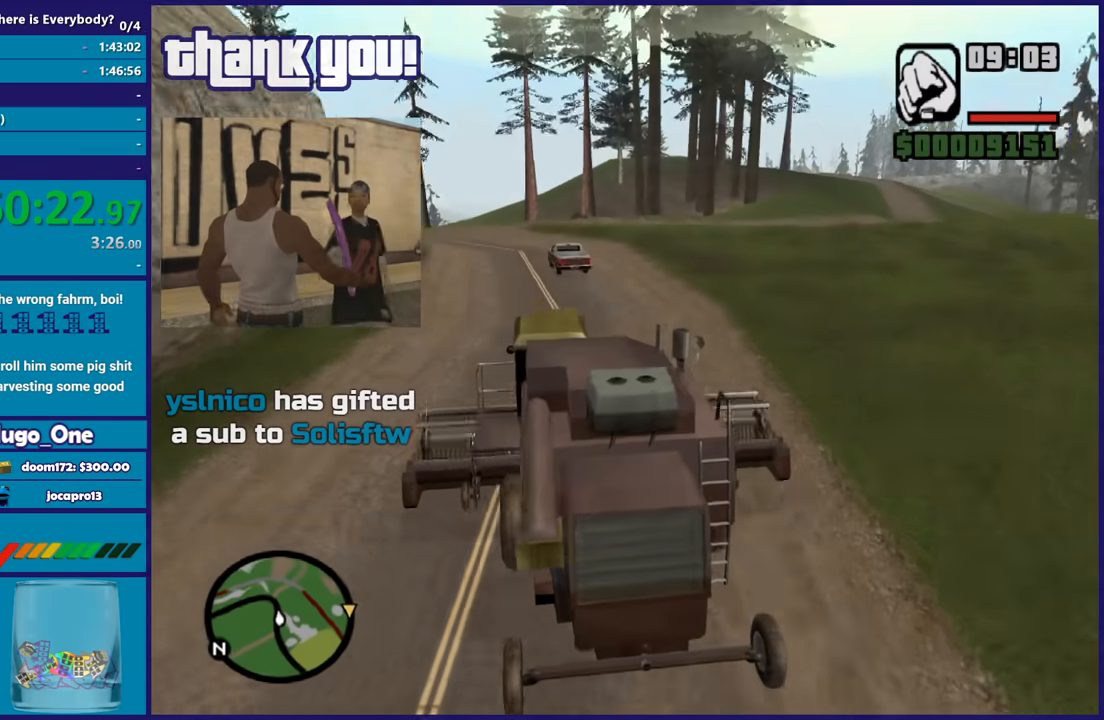
{"buttons": ["R2"], "left_stick": "center", "right_stick": "down-right", "button_events": []}
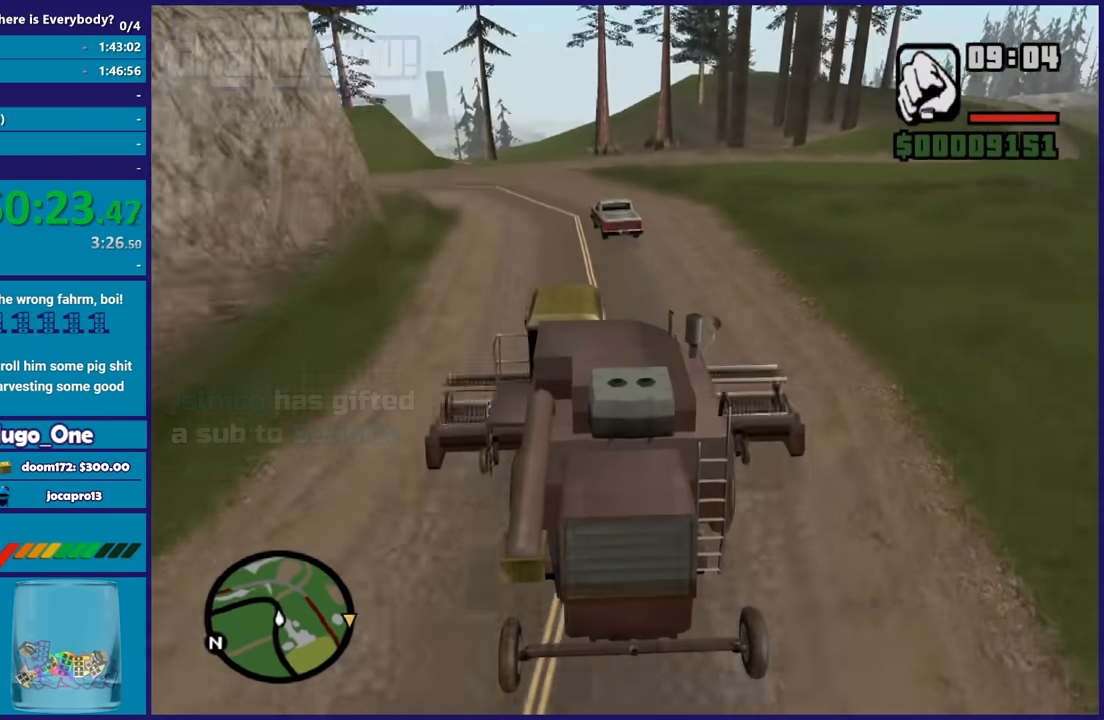
{"buttons": ["L2"], "left_stick": "center", "right_stick": "down-right", "button_events": [[167, "R2", "up"], [500, "L2", "down"]]}
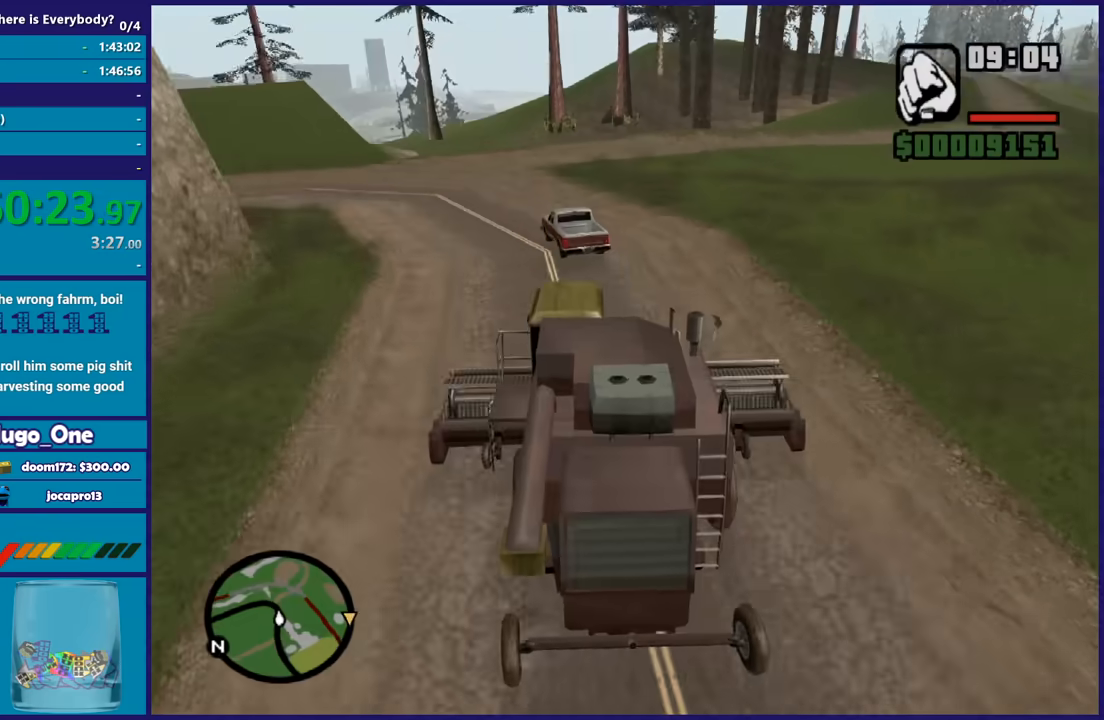
{"buttons": [], "left_stick": "center", "right_stick": "right", "button_events": [[134, "L2", "up"], [334, "R2", "down"], [468, "R2", "up"]]}
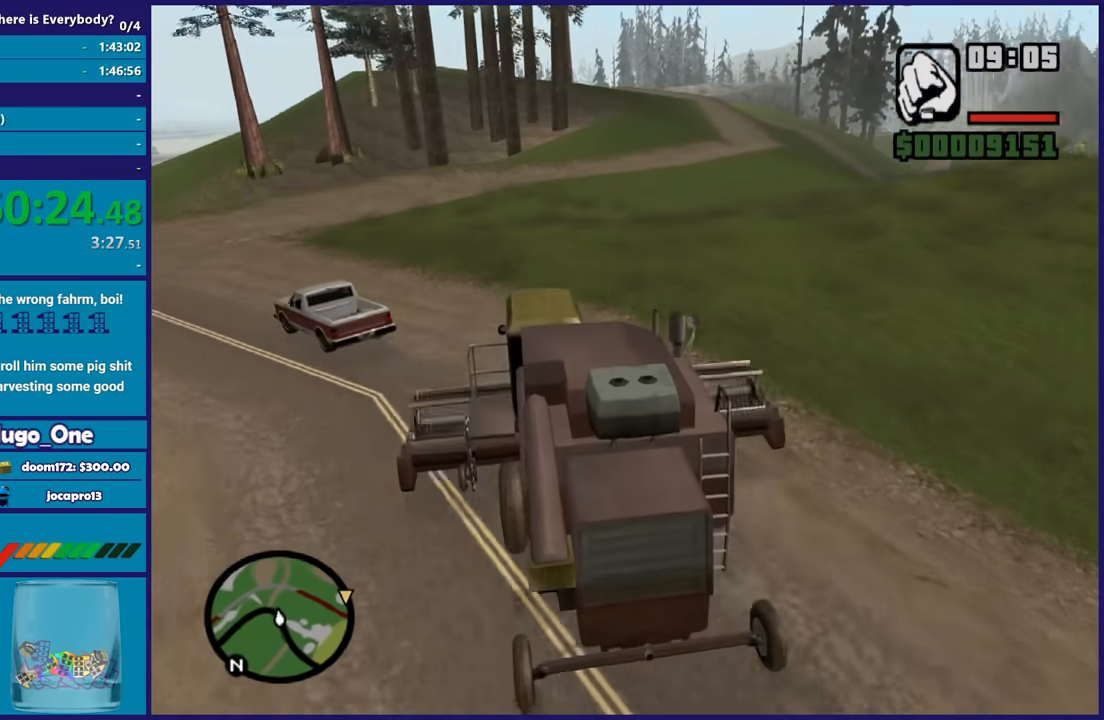
{"buttons": ["R2"], "left_stick": "center", "right_stick": "up-right", "button_events": [[67, "R2", "down"], [200, "R2", "up"], [300, "R2", "down"], [434, "R2", "up"], [500, "R2", "down"]]}
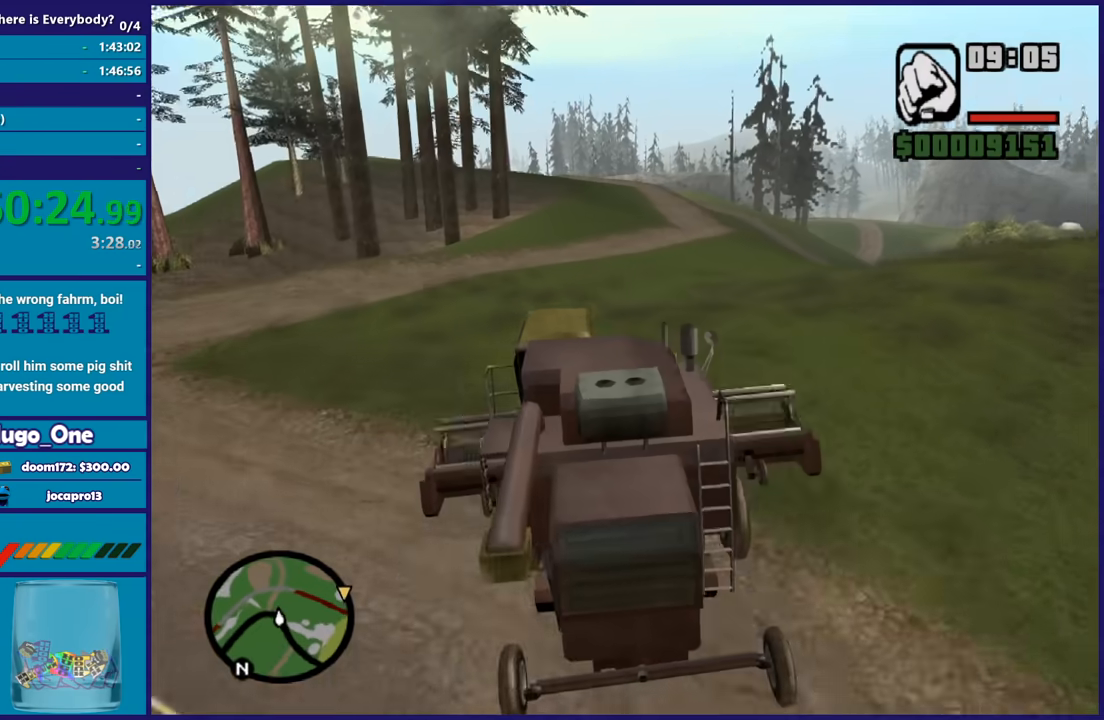
{"buttons": ["R2"], "left_stick": "center", "right_stick": "right", "button_events": [[134, "R2", "up"], [201, "R2", "down"]]}
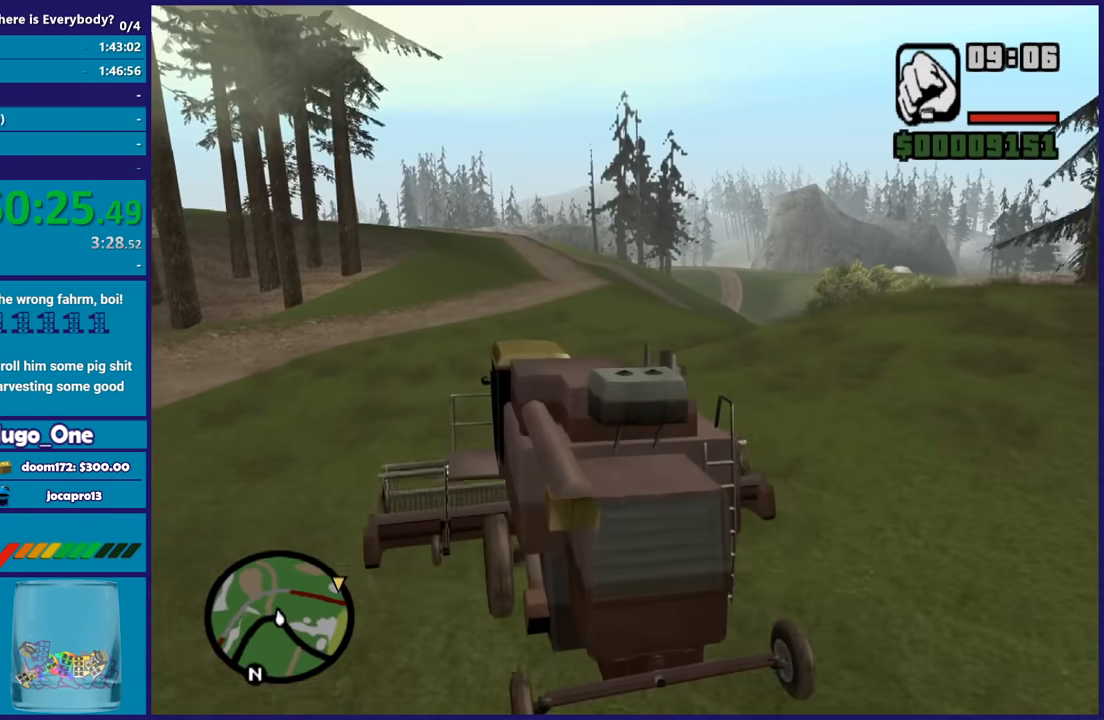
{"buttons": ["R2"], "left_stick": "center", "right_stick": "center", "button_events": []}
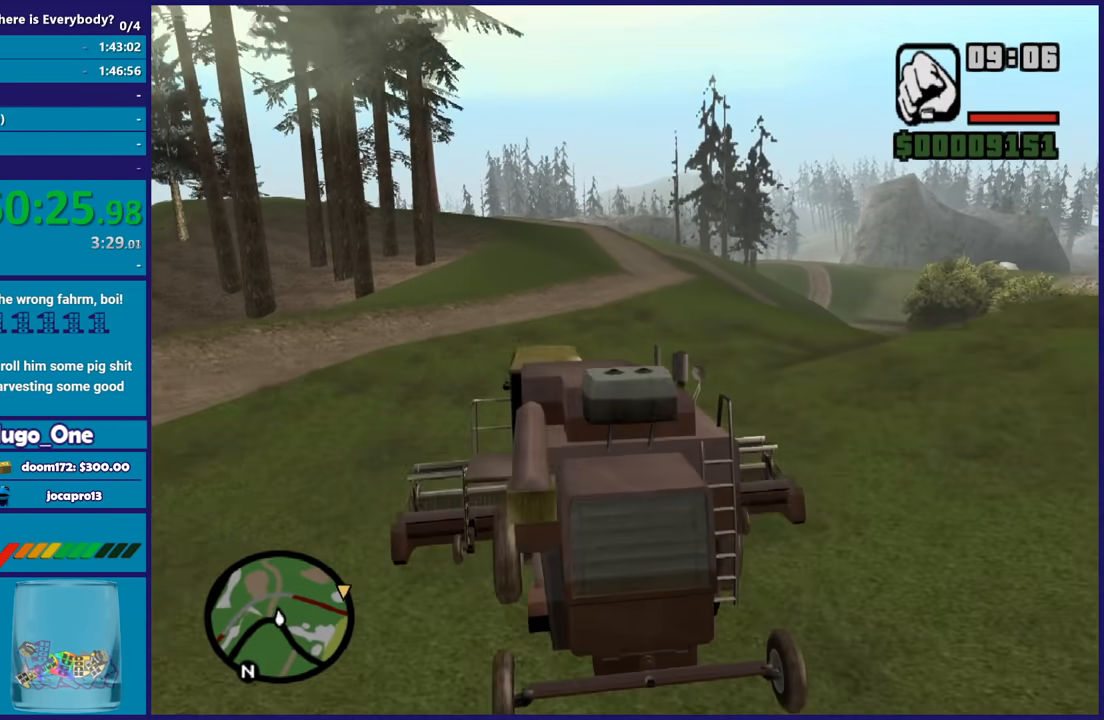
{"buttons": ["R2"], "left_stick": "right", "right_stick": "right", "button_events": []}
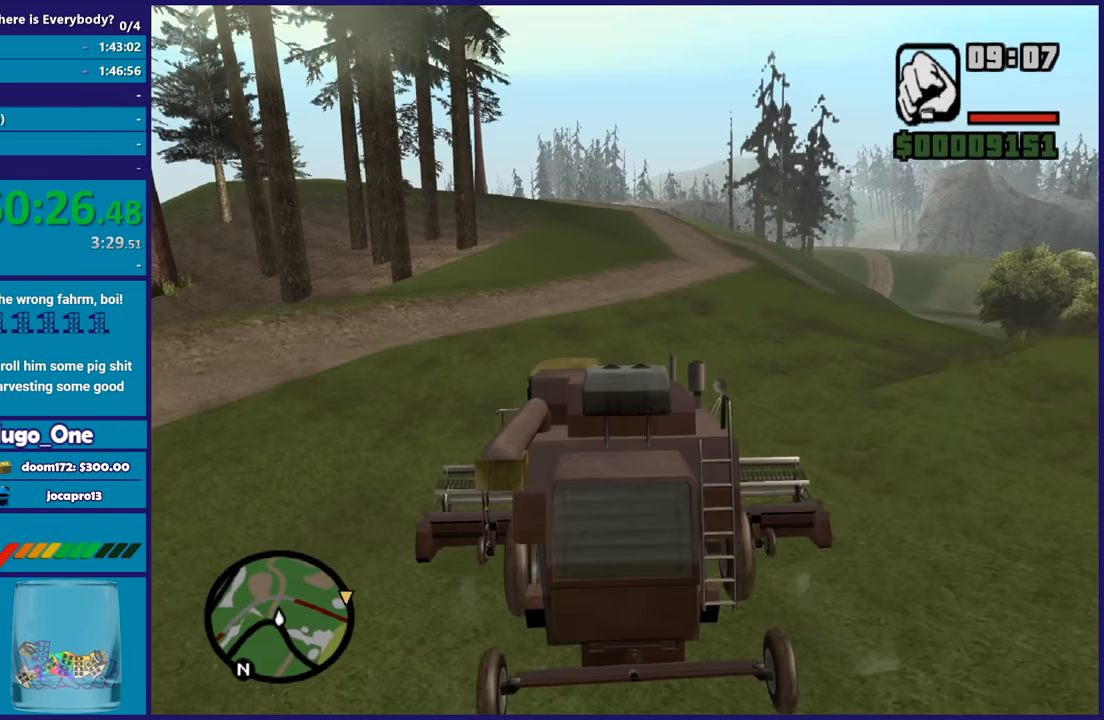
{"buttons": ["R2"], "left_stick": "right", "right_stick": "right", "button_events": []}
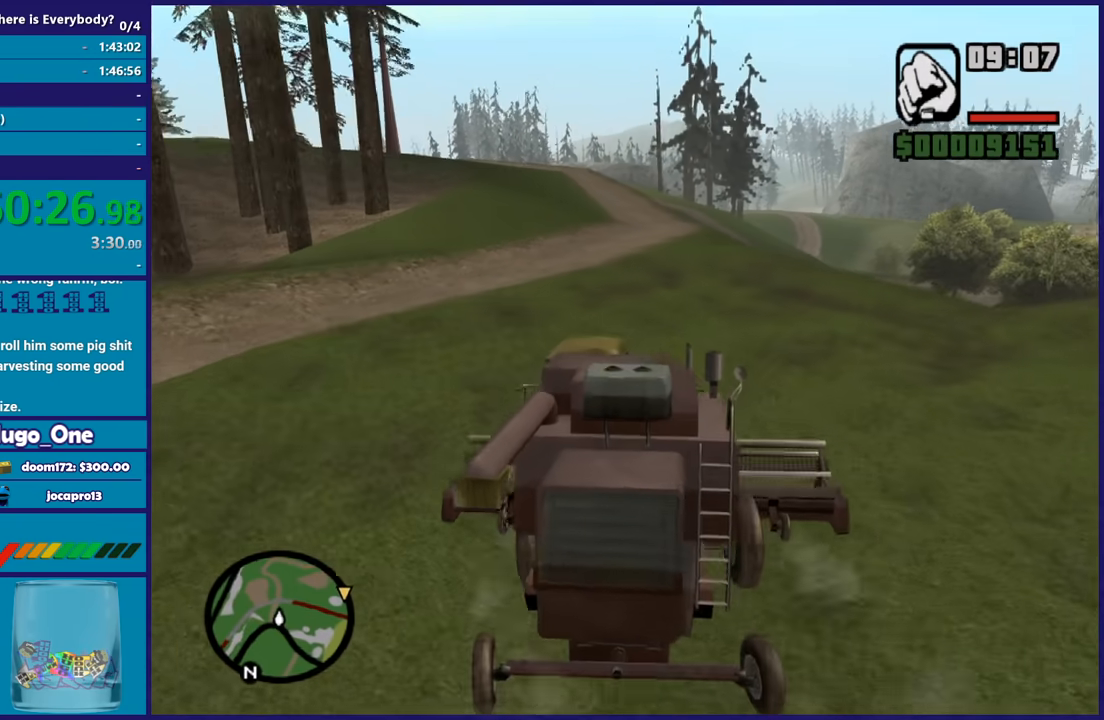
{"buttons": ["R2"], "left_stick": "center", "right_stick": "right", "button_events": []}
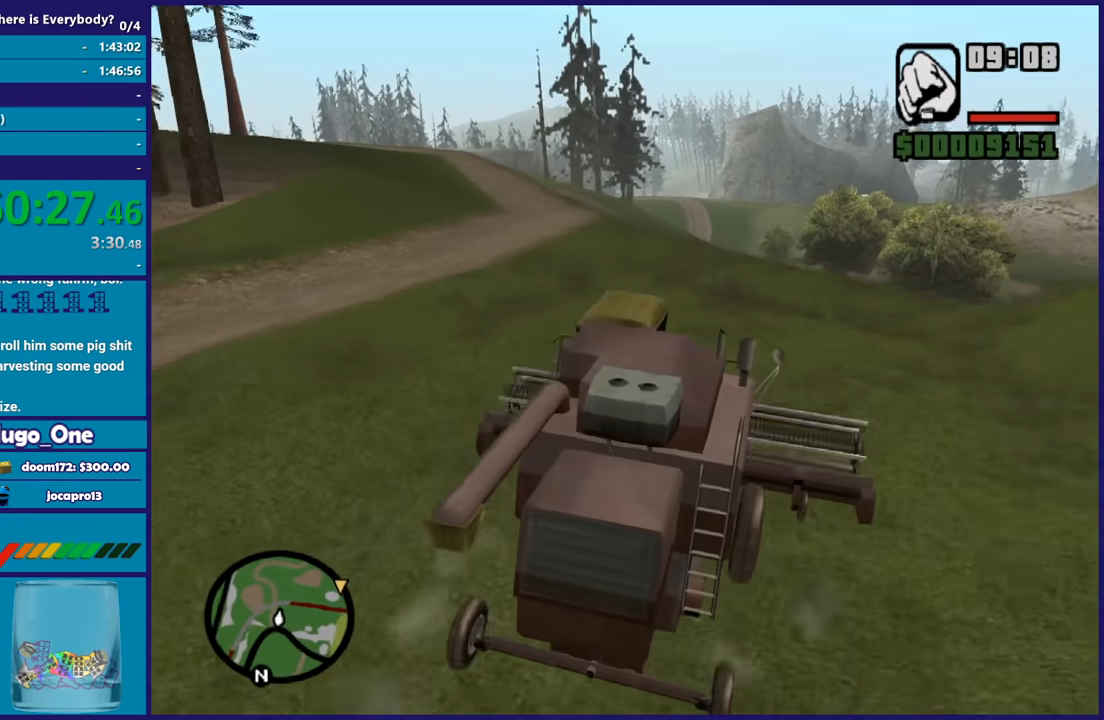
{"buttons": ["R2"], "left_stick": "center", "right_stick": "down-right", "button_events": []}
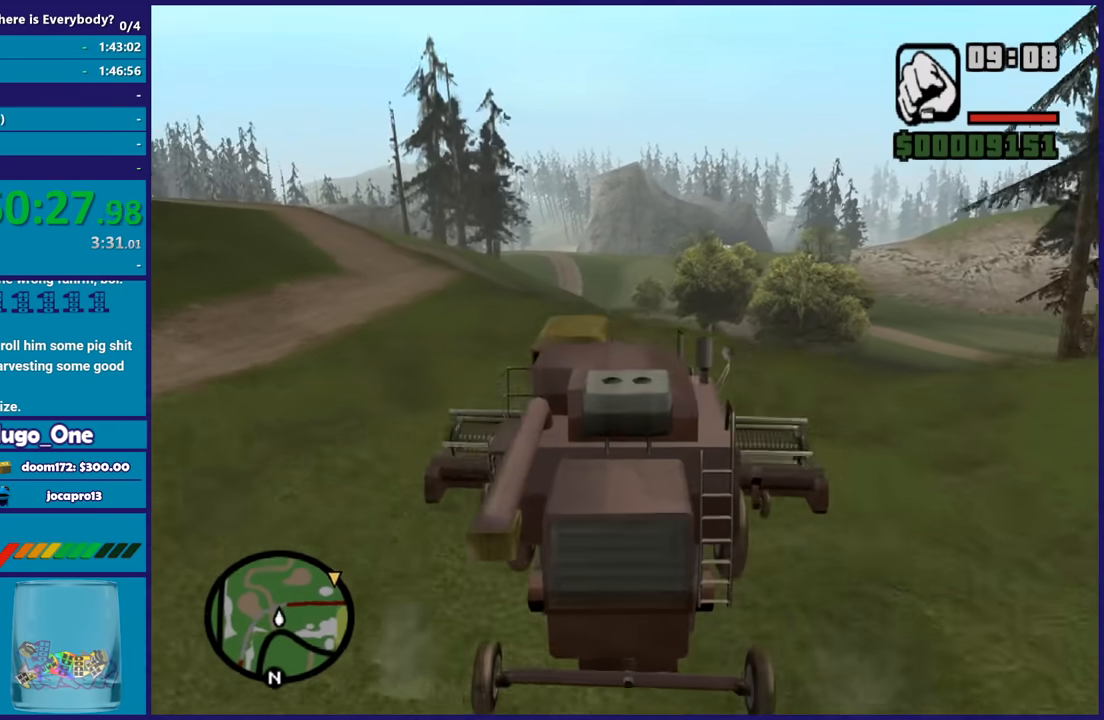
{"buttons": ["R2"], "left_stick": "center", "right_stick": "down-right", "button_events": []}
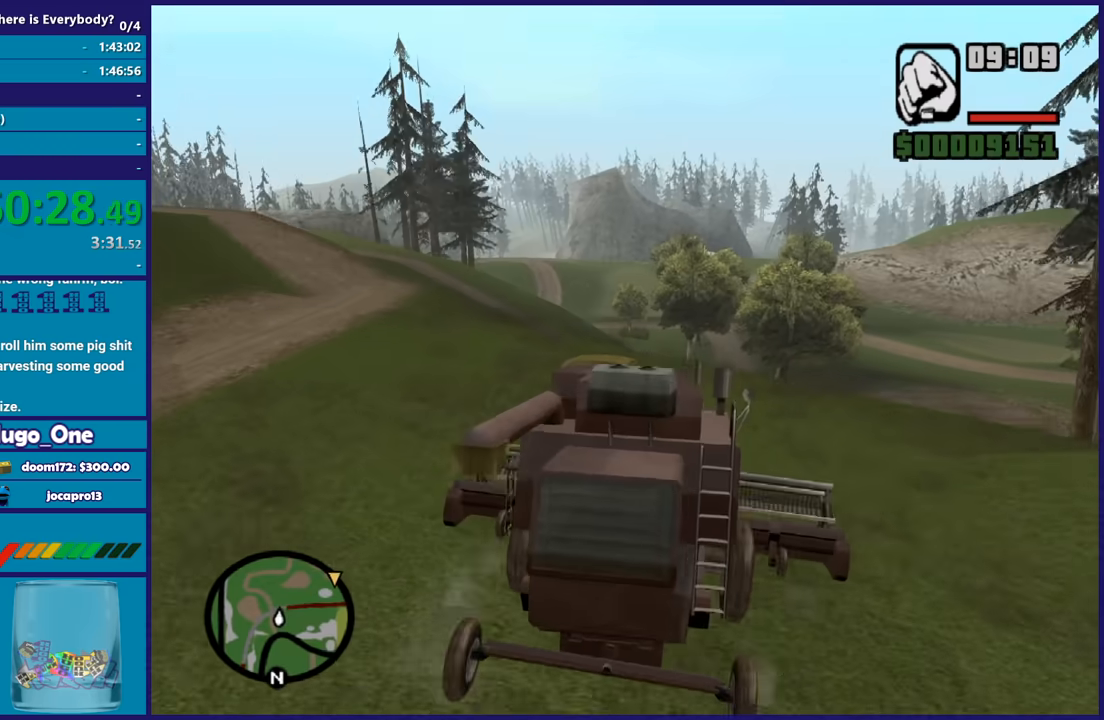
{"buttons": ["R2"], "left_stick": "left", "right_stick": "center", "button_events": []}
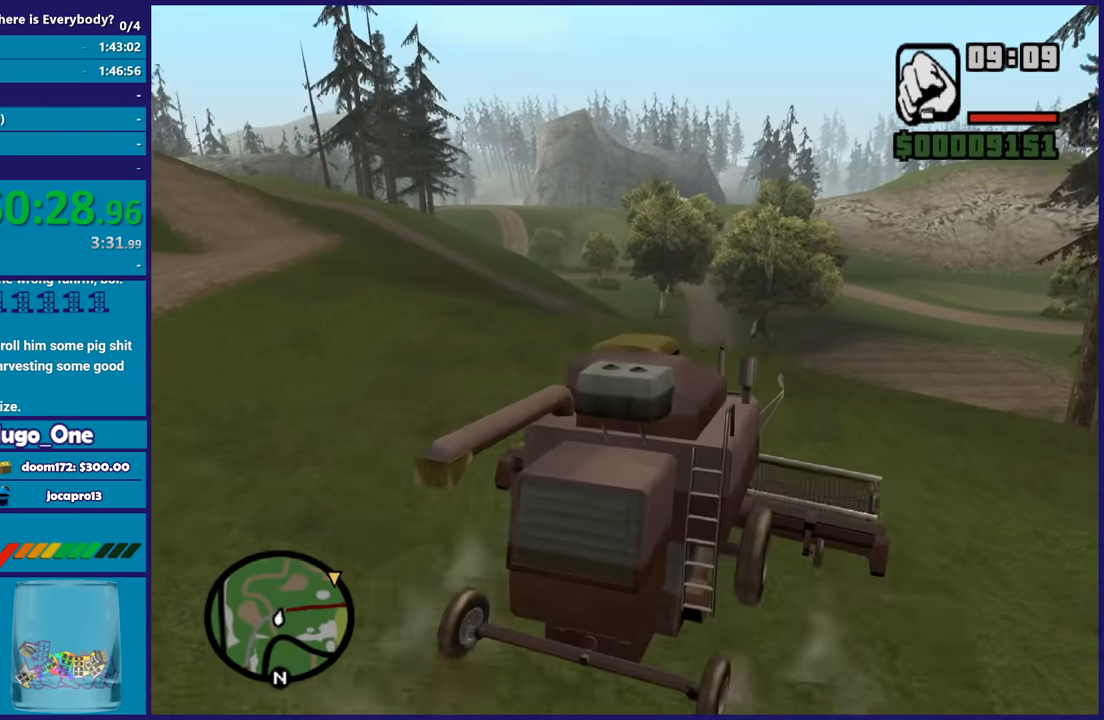
{"buttons": ["R2"], "left_stick": "center", "right_stick": "center", "button_events": []}
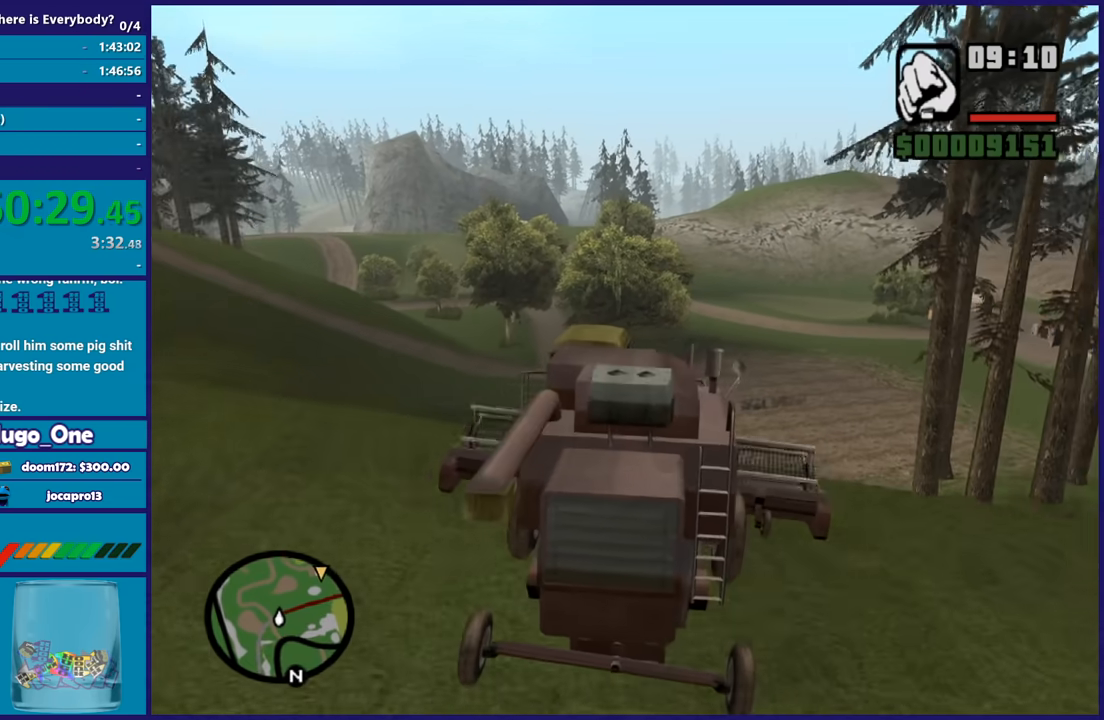
{"buttons": [], "left_stick": "down", "right_stick": "down", "button_events": [[500, "R2", "up"]]}
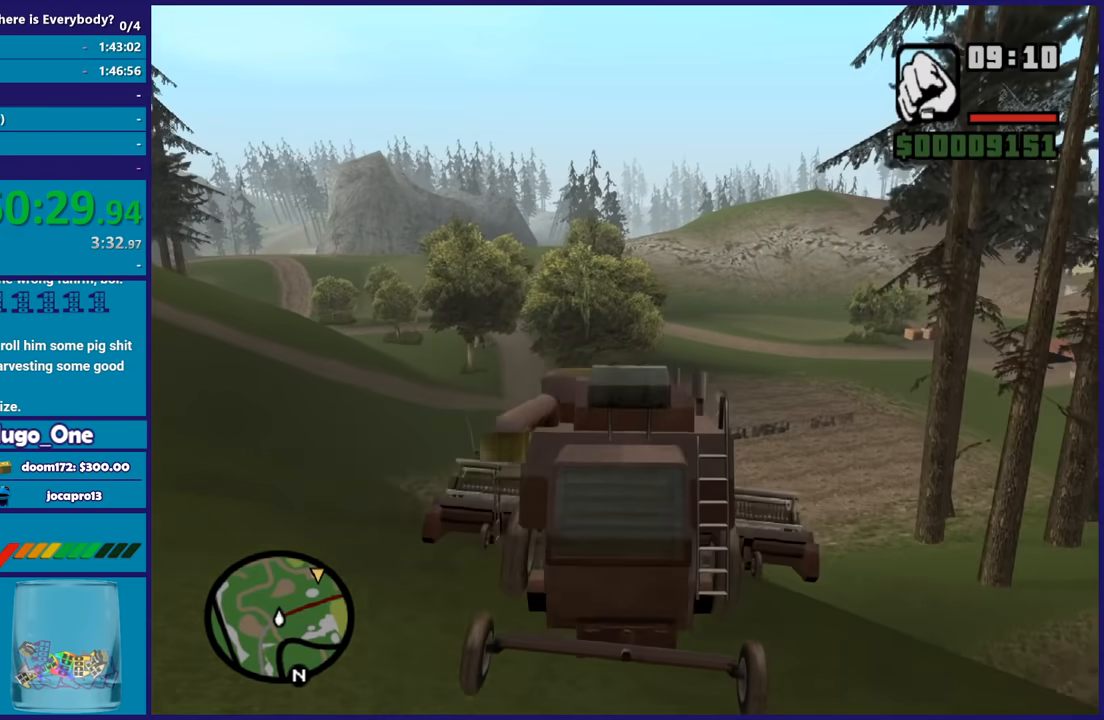
{"buttons": ["L3"], "left_stick": "down", "right_stick": "down", "button_events": [[300, "L3", "down"]]}
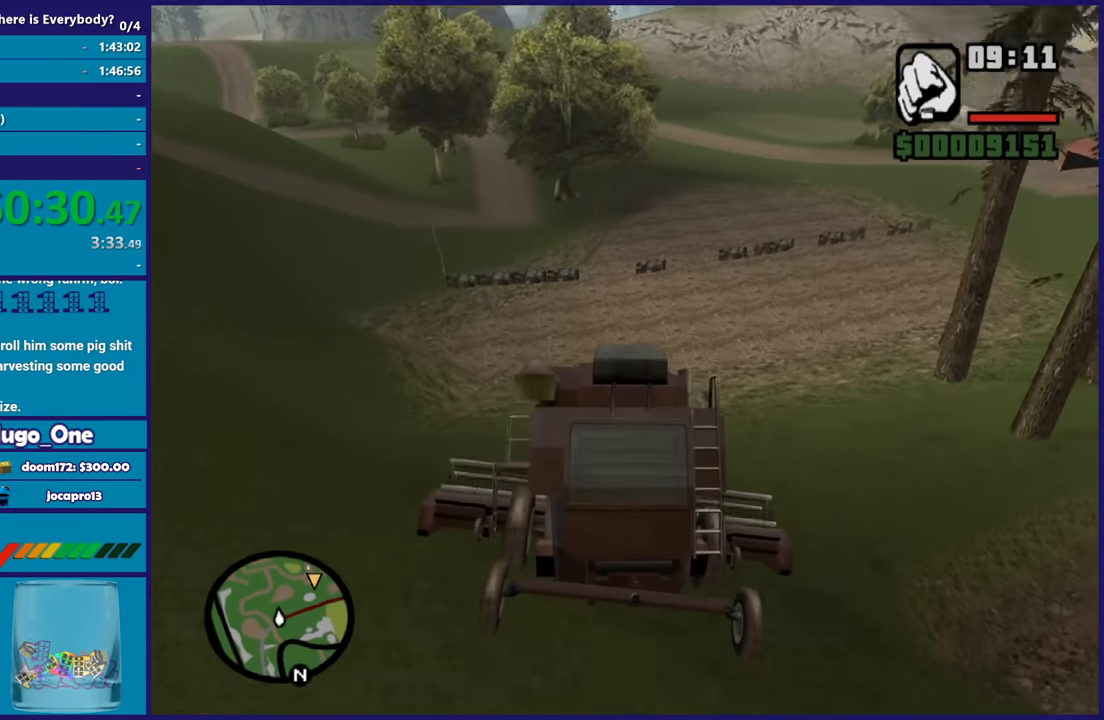
{"buttons": [], "left_stick": "up-left", "right_stick": "center", "button_events": [[433, "L3", "up"]]}
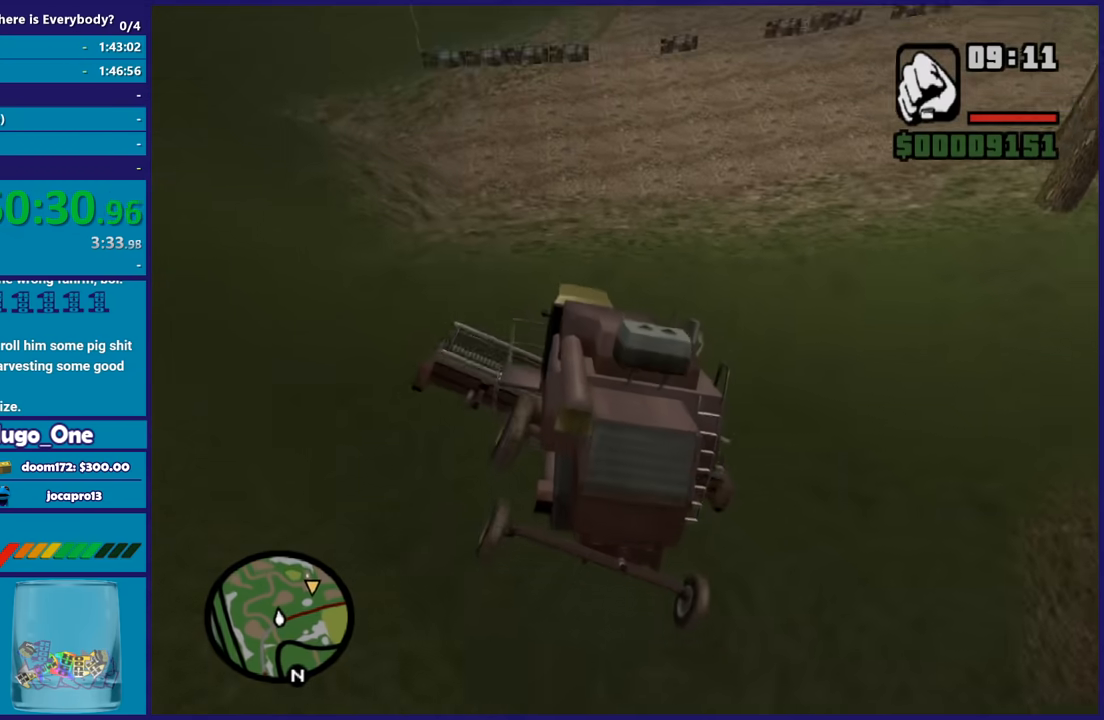
{"buttons": ["L2"], "left_stick": "left", "right_stick": "down-left", "button_events": [[33, "L2", "down"]]}
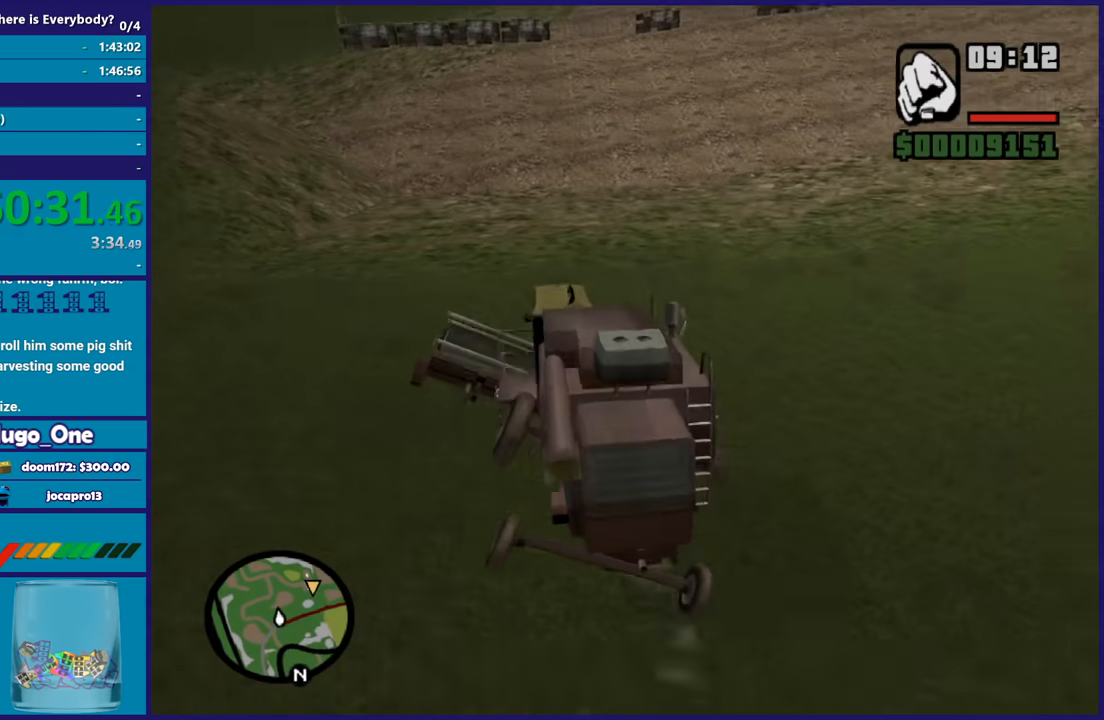
{"buttons": ["L2"], "left_stick": "right", "right_stick": "center", "button_events": []}
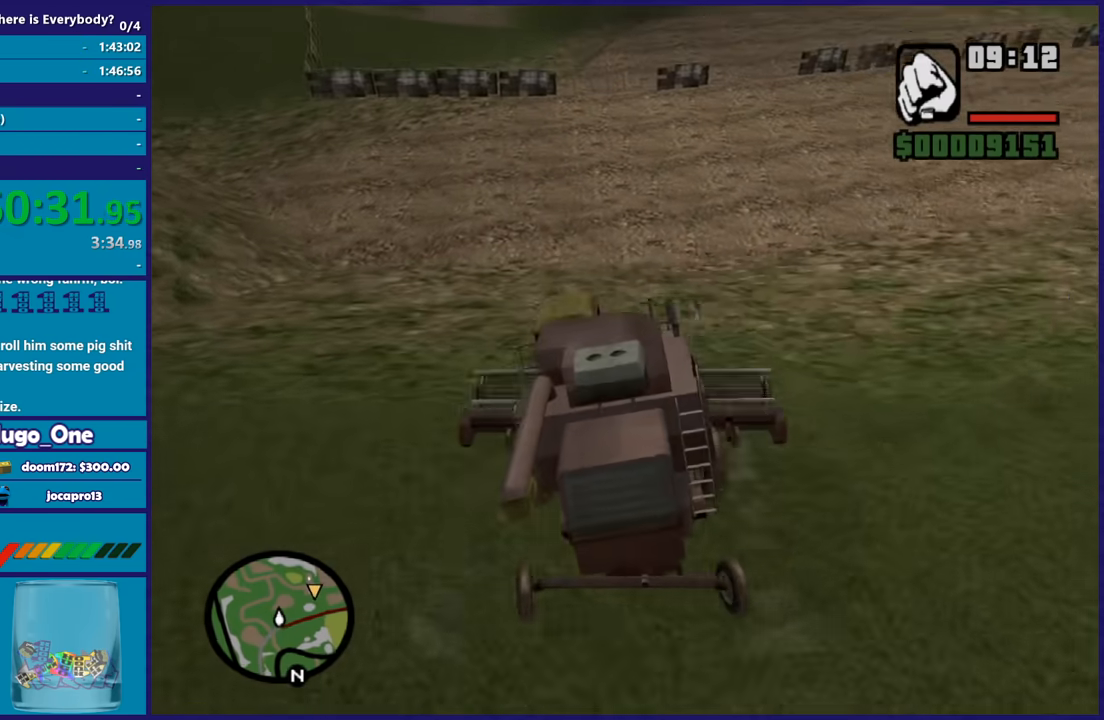
{"buttons": ["R2"], "left_stick": "center", "right_stick": "center", "button_events": [[100, "L2", "up"], [200, "R2", "down"]]}
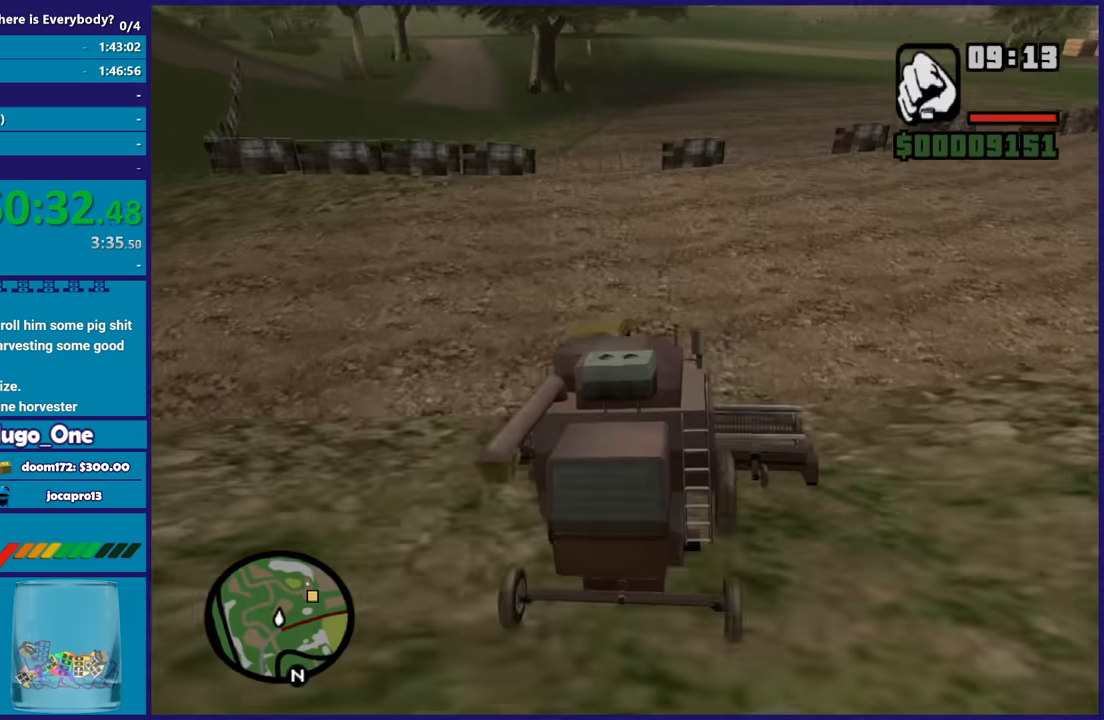
{"buttons": ["R2"], "left_stick": "center", "right_stick": "center", "button_events": []}
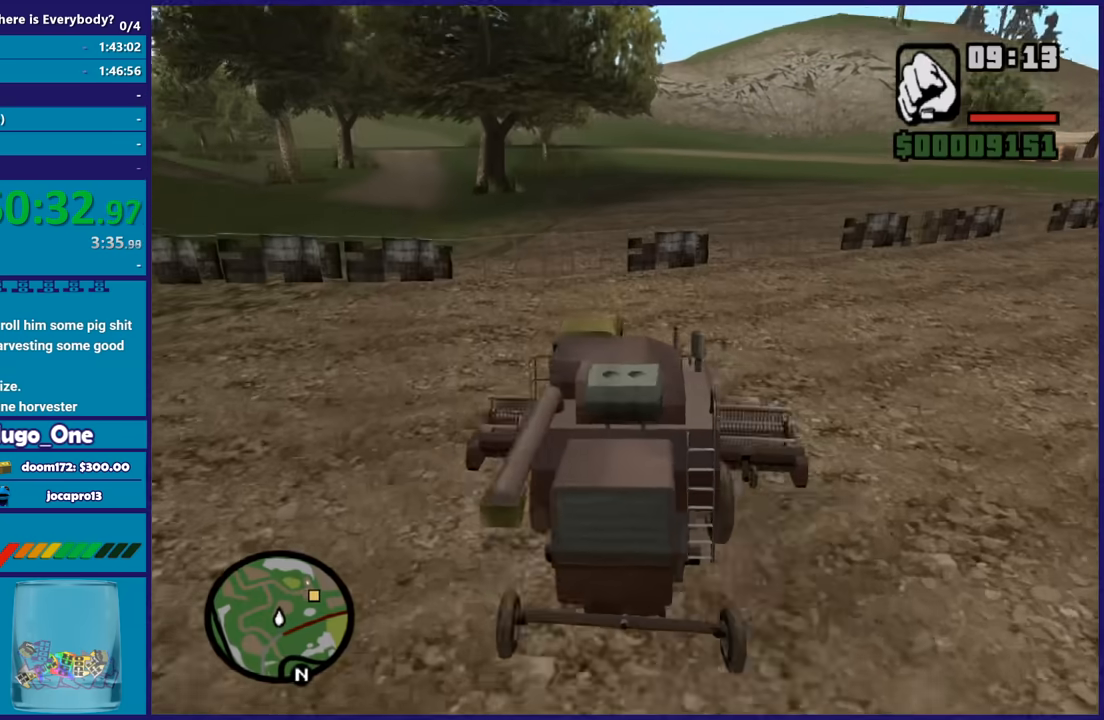
{"buttons": ["R2"], "left_stick": "center", "right_stick": "center", "button_events": []}
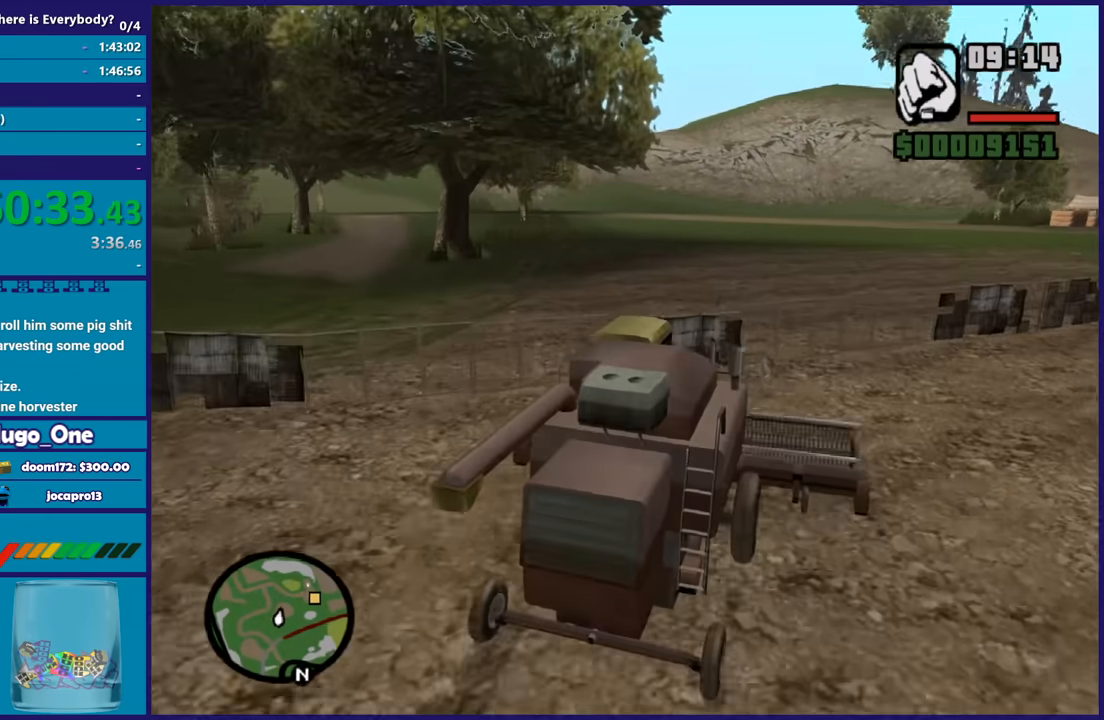
{"buttons": ["R2"], "left_stick": "right", "right_stick": "center", "button_events": []}
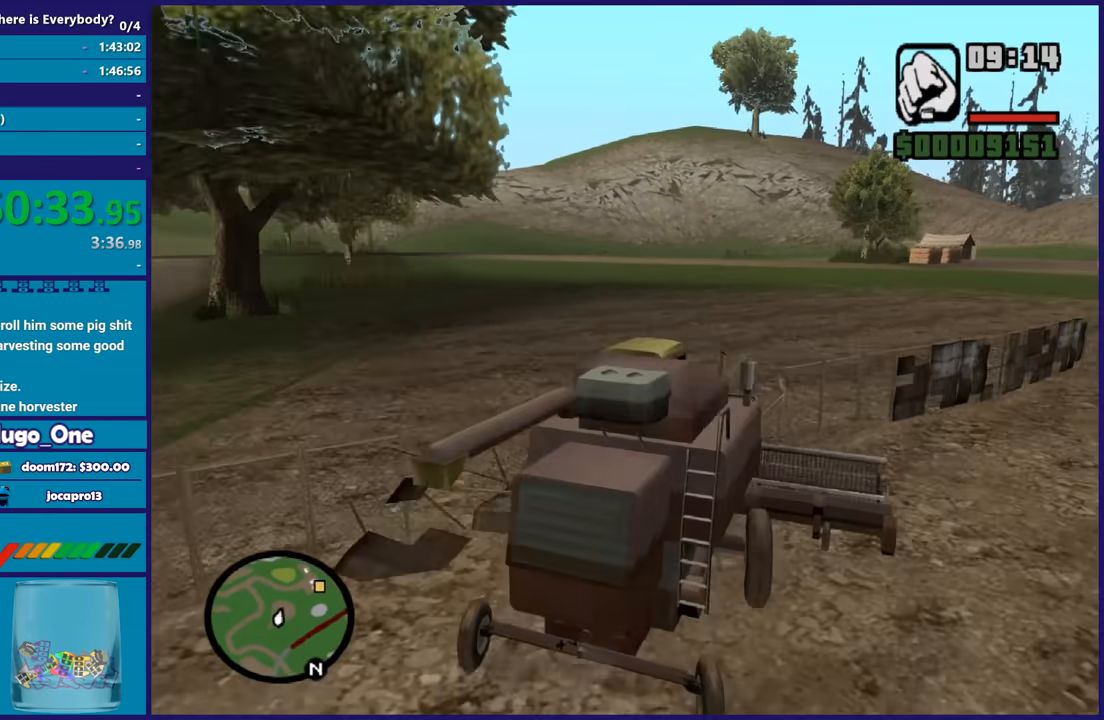
{"buttons": ["R2"], "left_stick": "left", "right_stick": "up-right", "button_events": []}